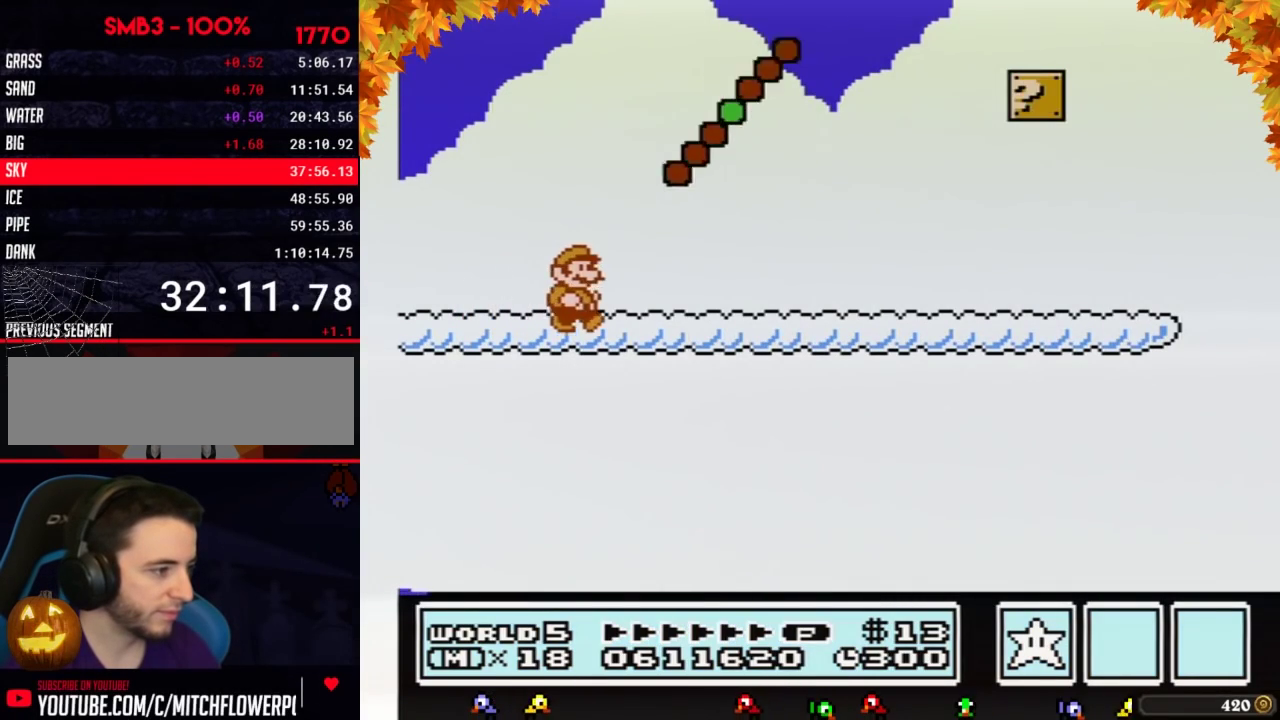
Gameplay with a controller (Nintendo layout); each line is a JSON object with the inputs held at the frame after it. "events" lists button and stick changes between this image and that frame as [ms after this image, input, new state], when the widget could be followed in between. Not read: L3 R3.
{"buttons": ["B", "DPAD_RIGHT"], "events": []}
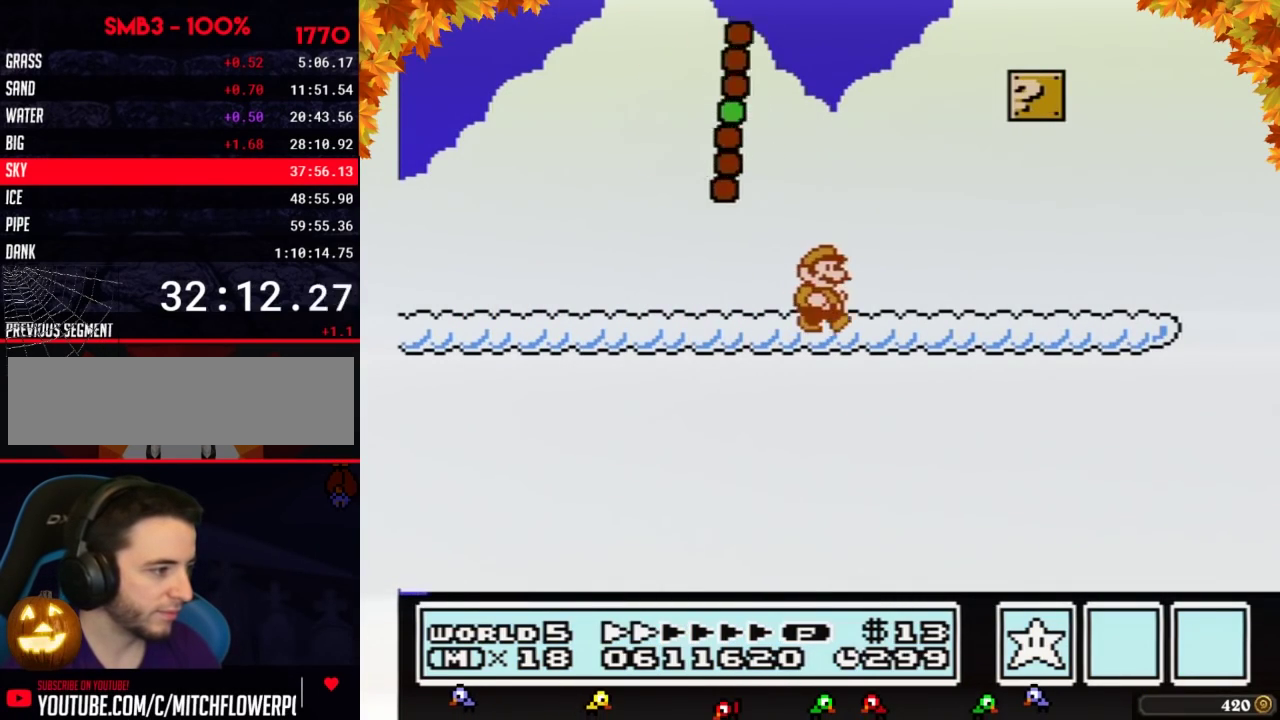
{"buttons": ["B", "DPAD_RIGHT"], "events": []}
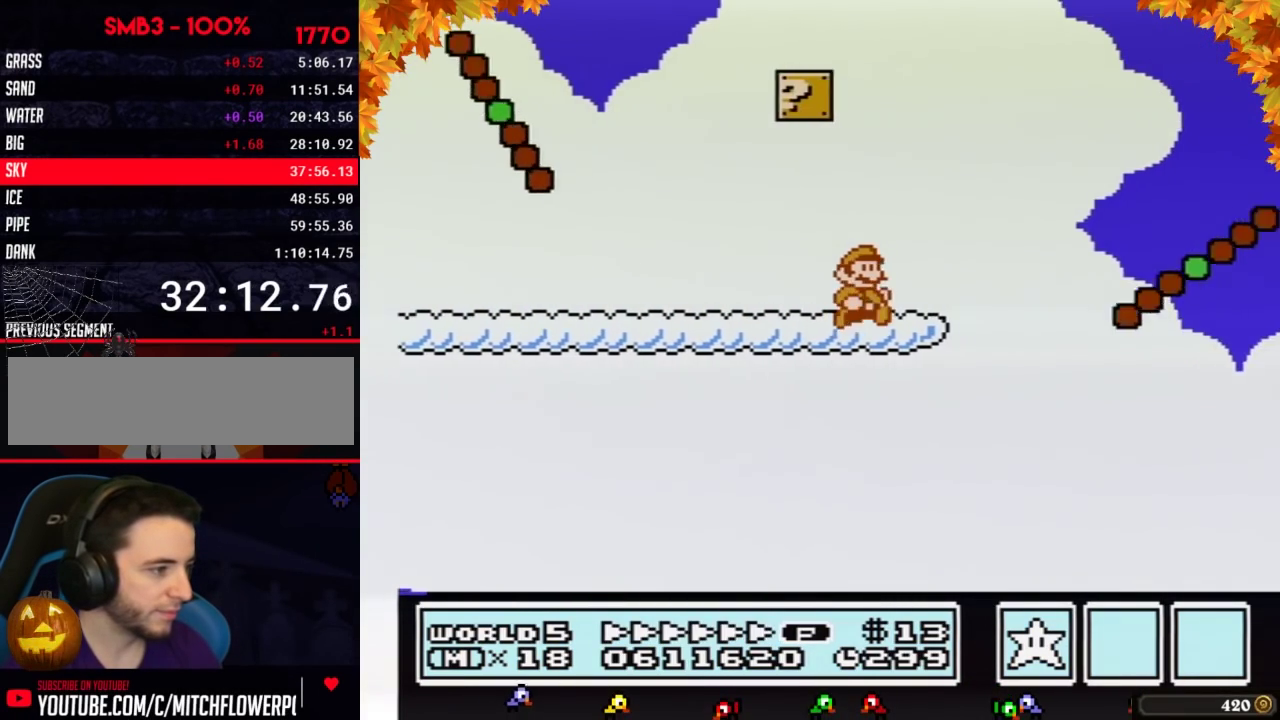
{"buttons": ["B", "DPAD_RIGHT"], "events": [[200, "A", "down"], [367, "A", "up"]]}
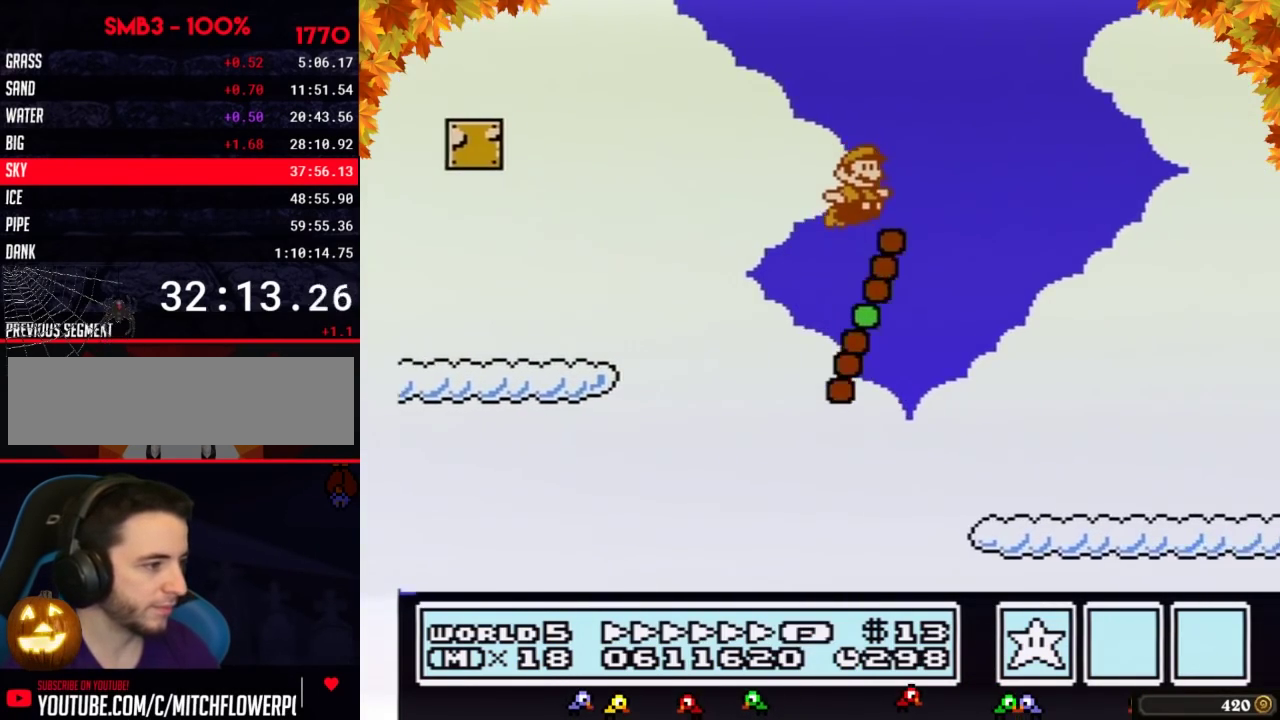
{"buttons": ["B", "DPAD_RIGHT"], "events": [[117, "DPAD_LEFT", "down"], [117, "DPAD_RIGHT", "up"], [233, "DPAD_LEFT", "up"], [233, "DPAD_RIGHT", "down"]]}
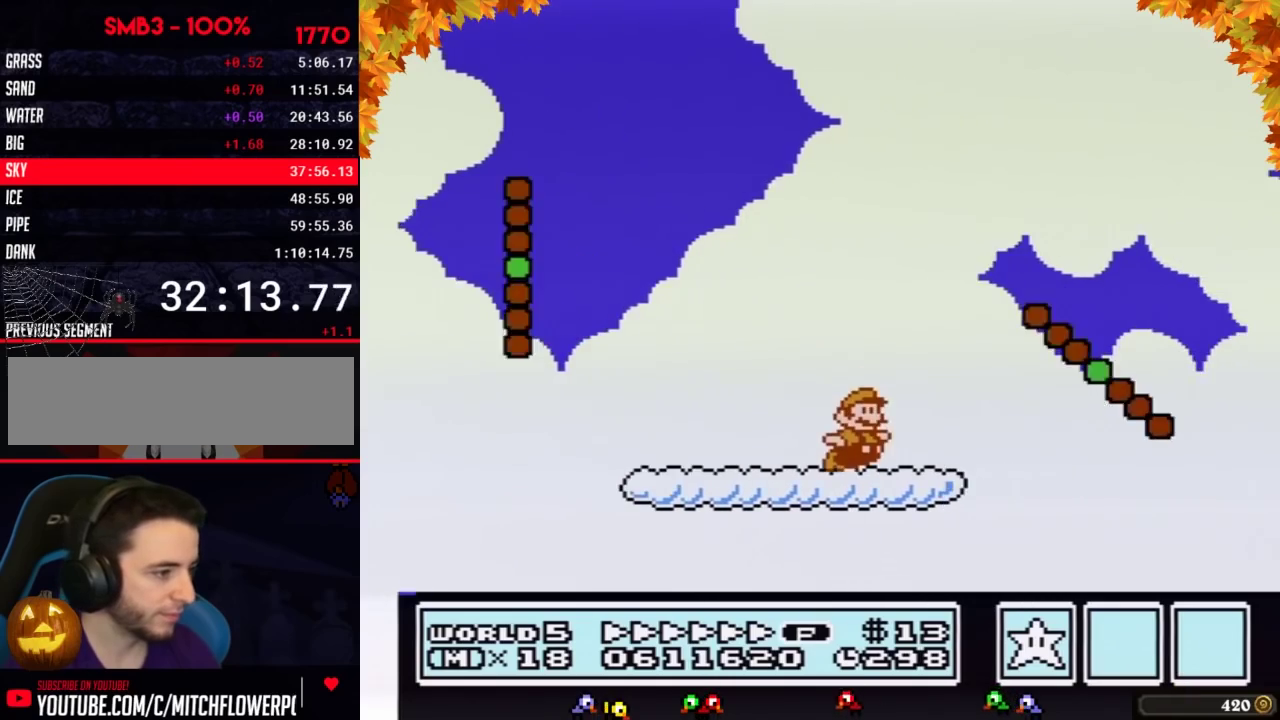
{"buttons": ["B", "DPAD_RIGHT"], "events": [[83, "A", "down"], [400, "A", "up"]]}
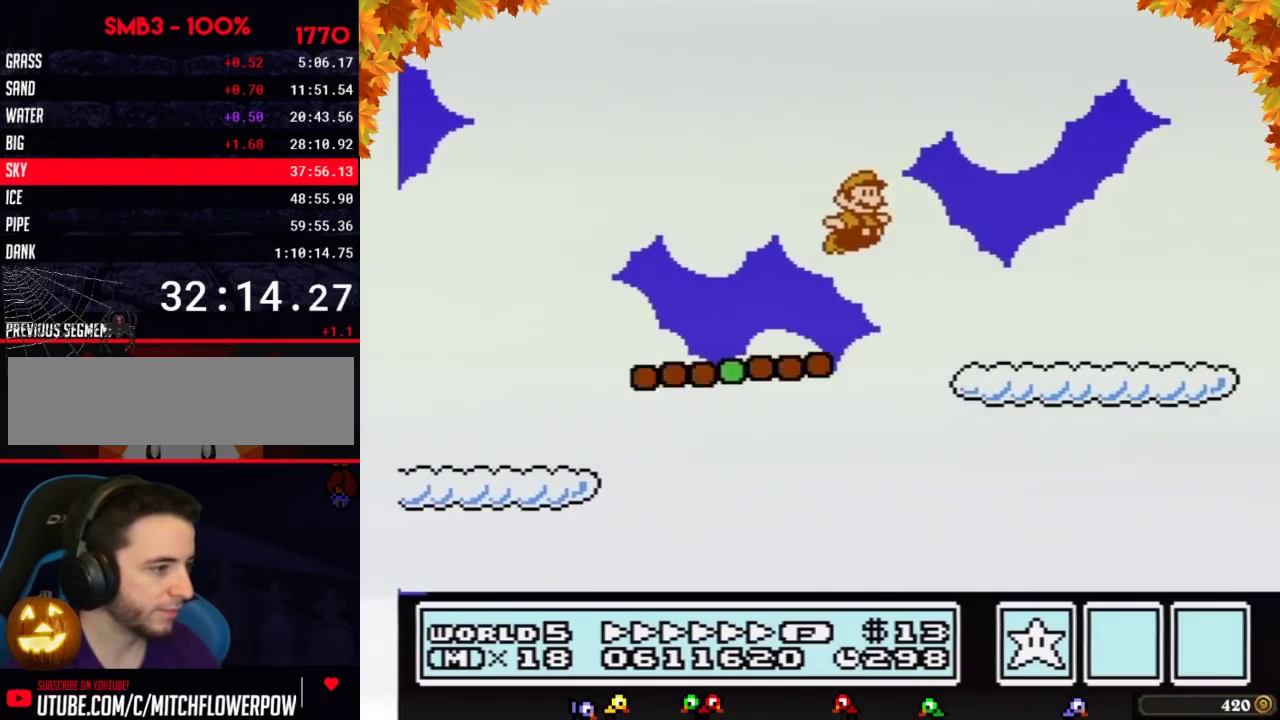
{"buttons": ["A", "B", "DPAD_RIGHT"], "events": [[400, "A", "down"]]}
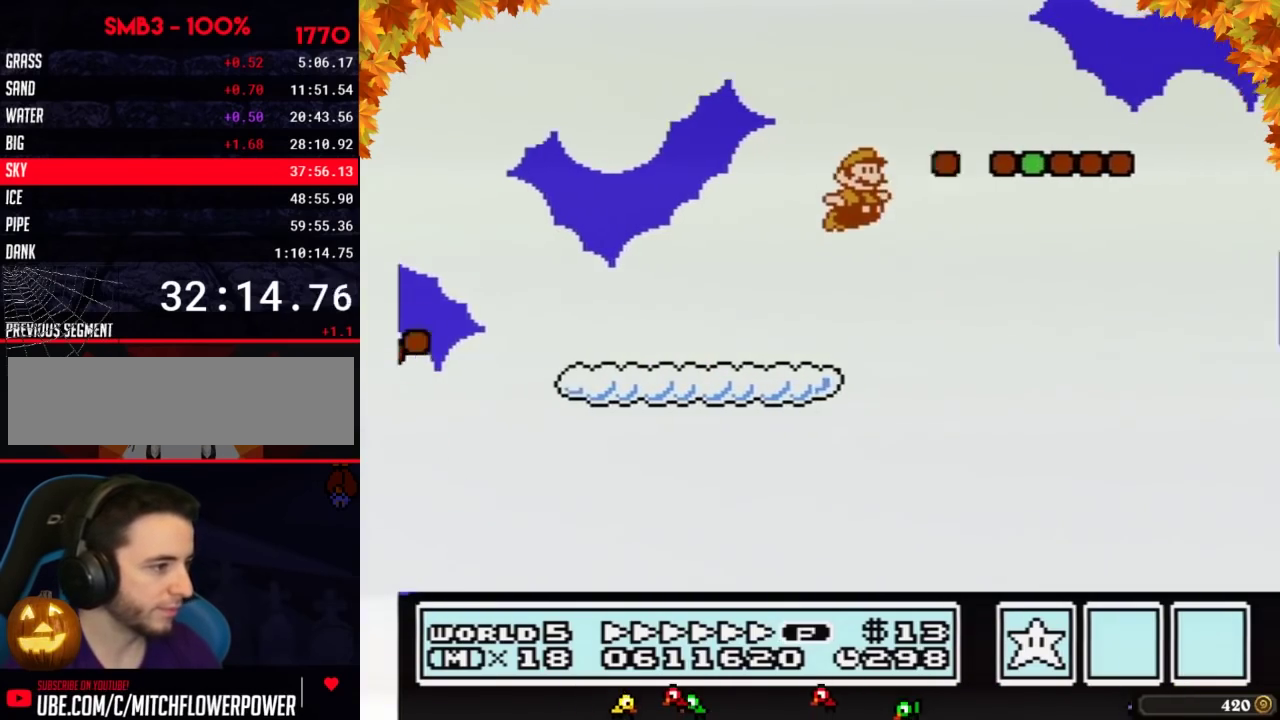
{"buttons": ["A", "B", "DPAD_RIGHT"], "events": []}
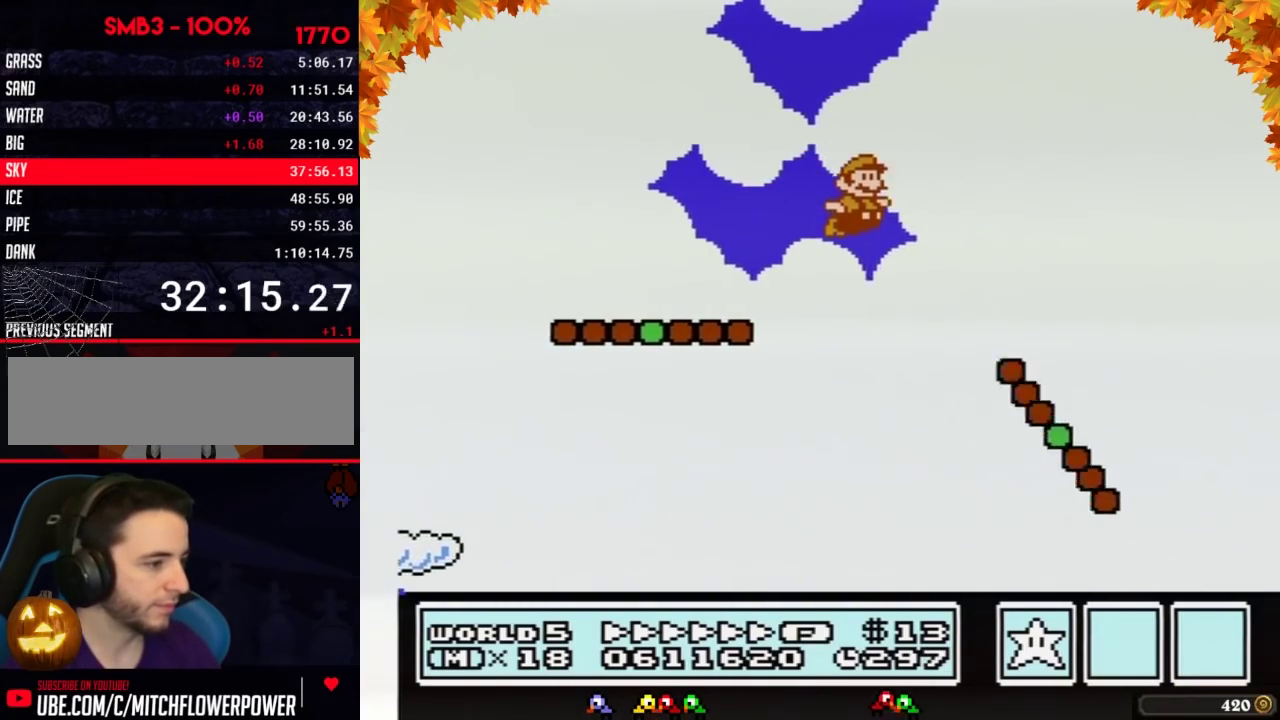
{"buttons": ["A", "B", "DPAD_RIGHT"], "events": [[233, "A", "up"], [483, "A", "down"]]}
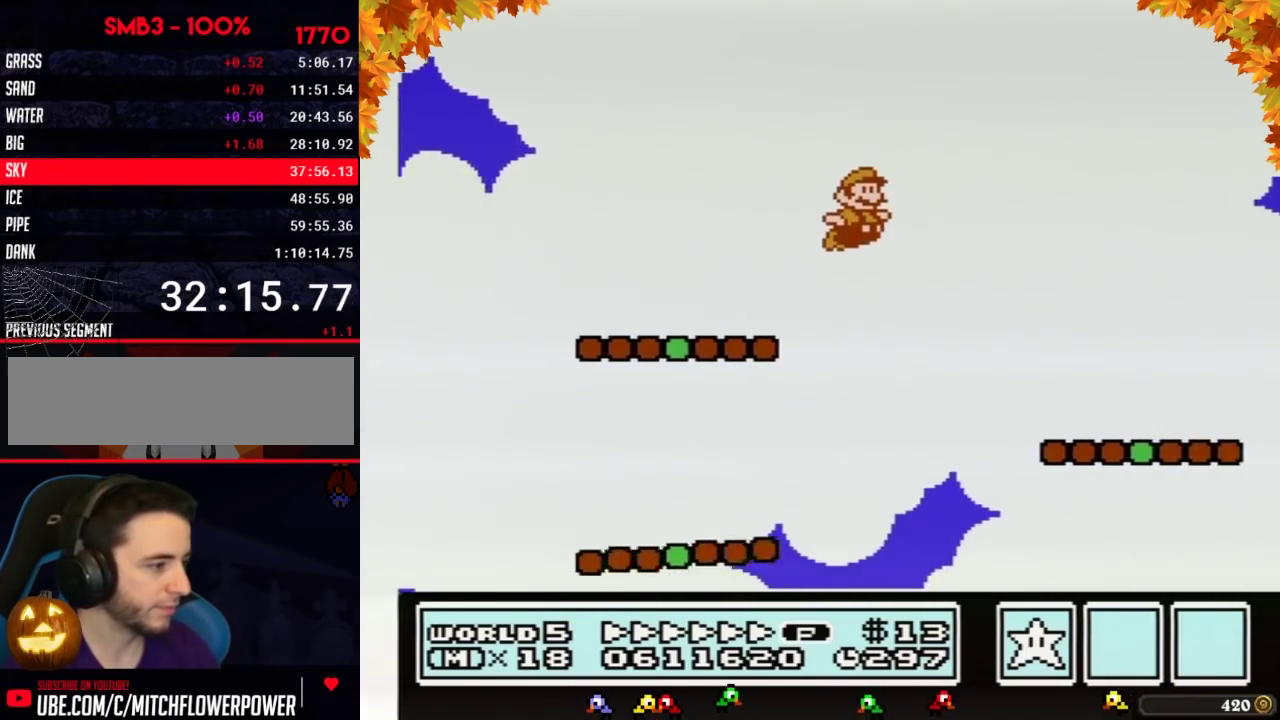
{"buttons": ["B", "DPAD_RIGHT"], "events": [[167, "A", "up"]]}
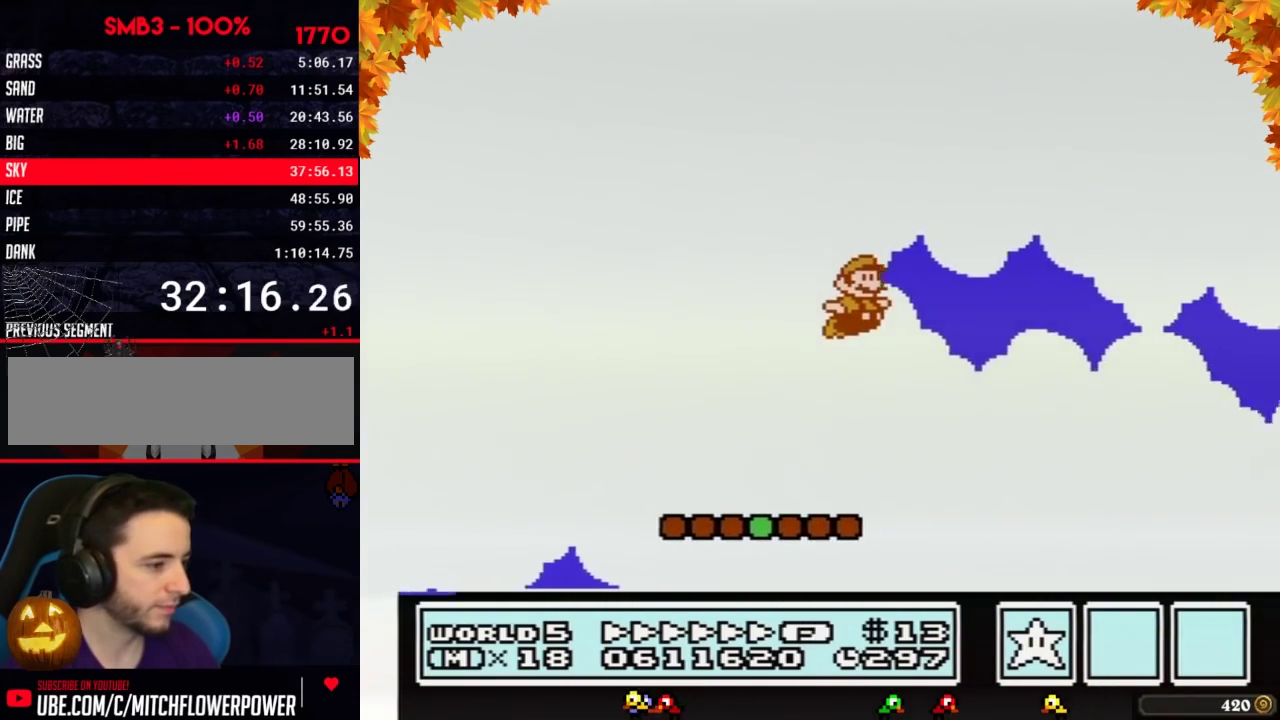
{"buttons": ["B", "DPAD_RIGHT"], "events": []}
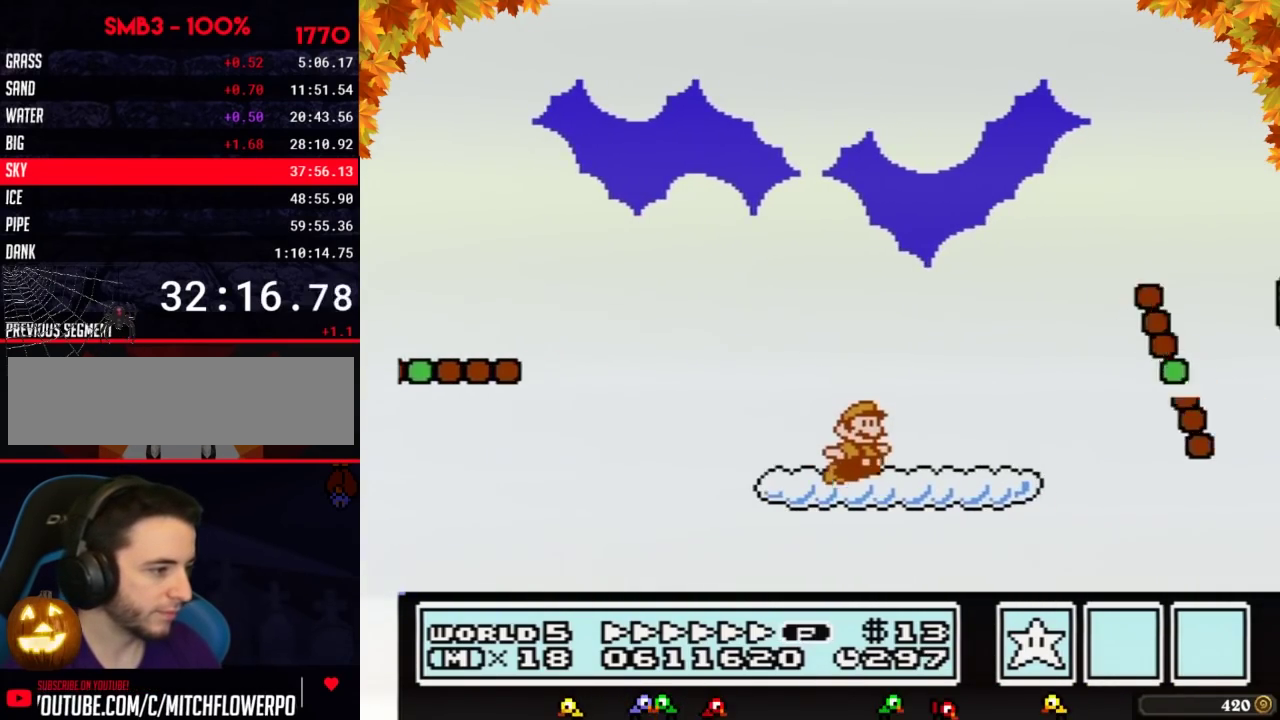
{"buttons": ["B", "DPAD_RIGHT"], "events": [[150, "A", "down"], [450, "A", "up"]]}
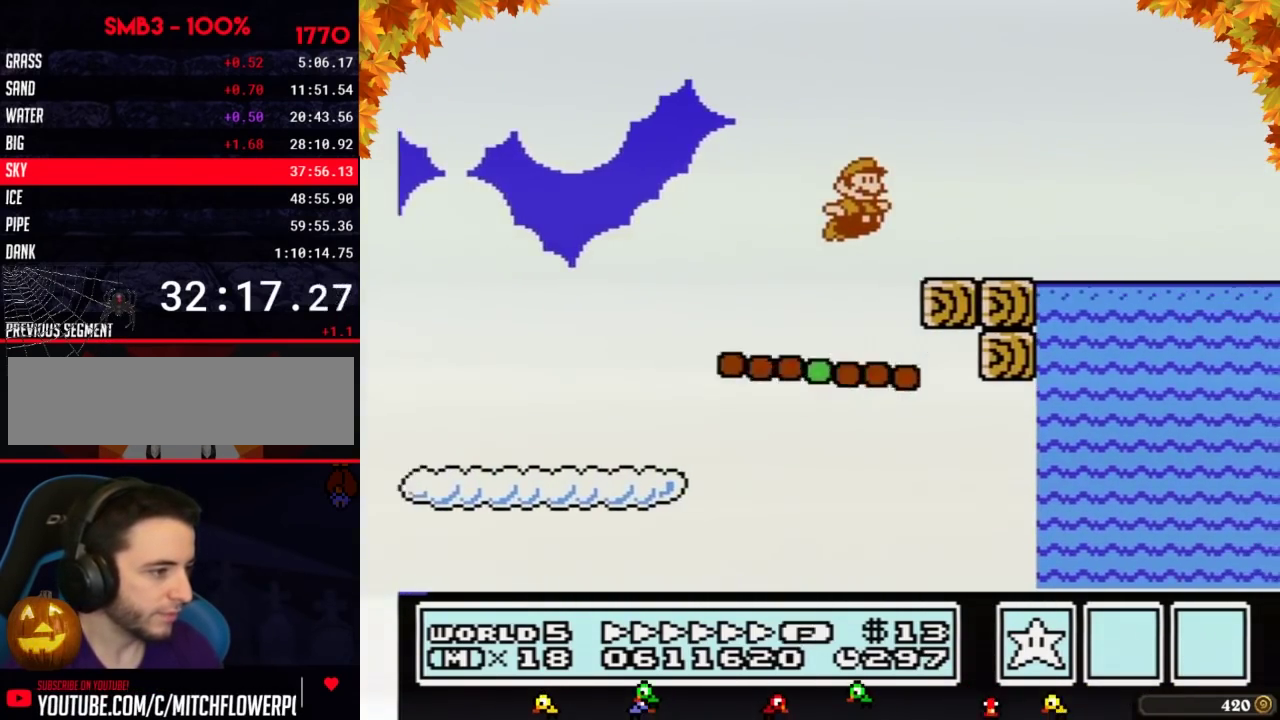
{"buttons": ["A", "B", "DPAD_RIGHT"], "events": [[300, "A", "down"]]}
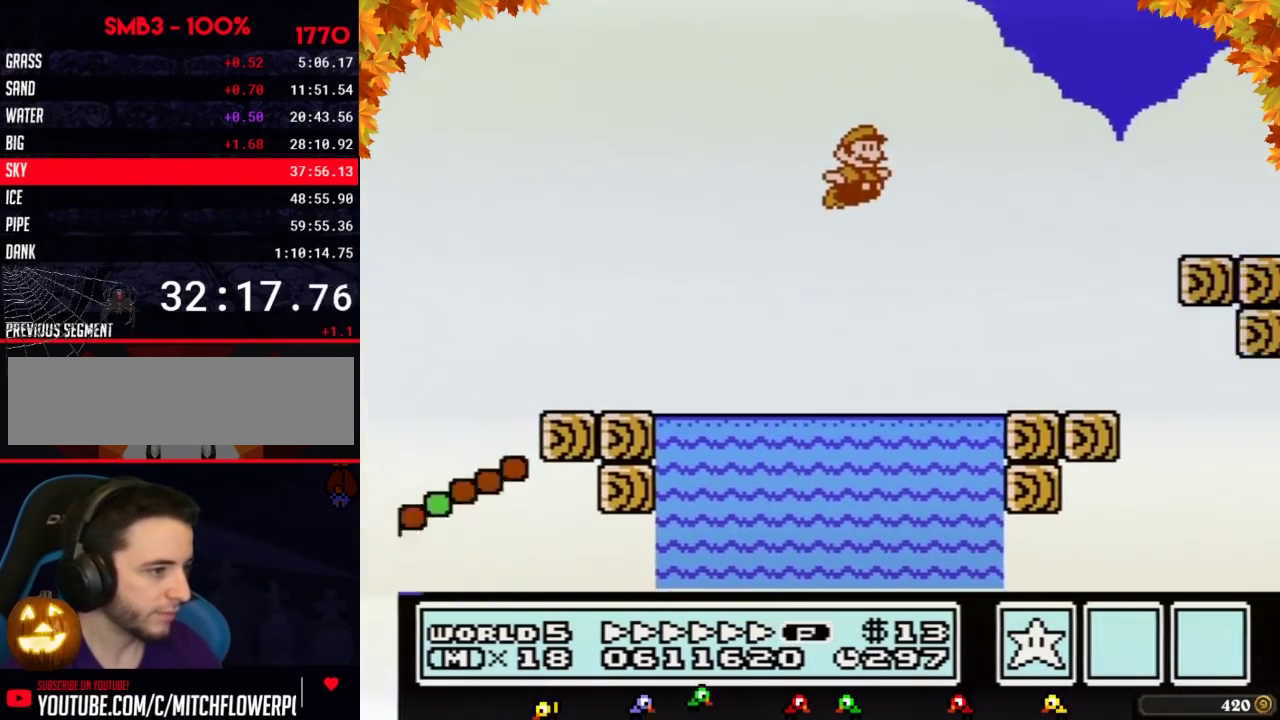
{"buttons": ["B", "DPAD_RIGHT"], "events": [[167, "A", "up"]]}
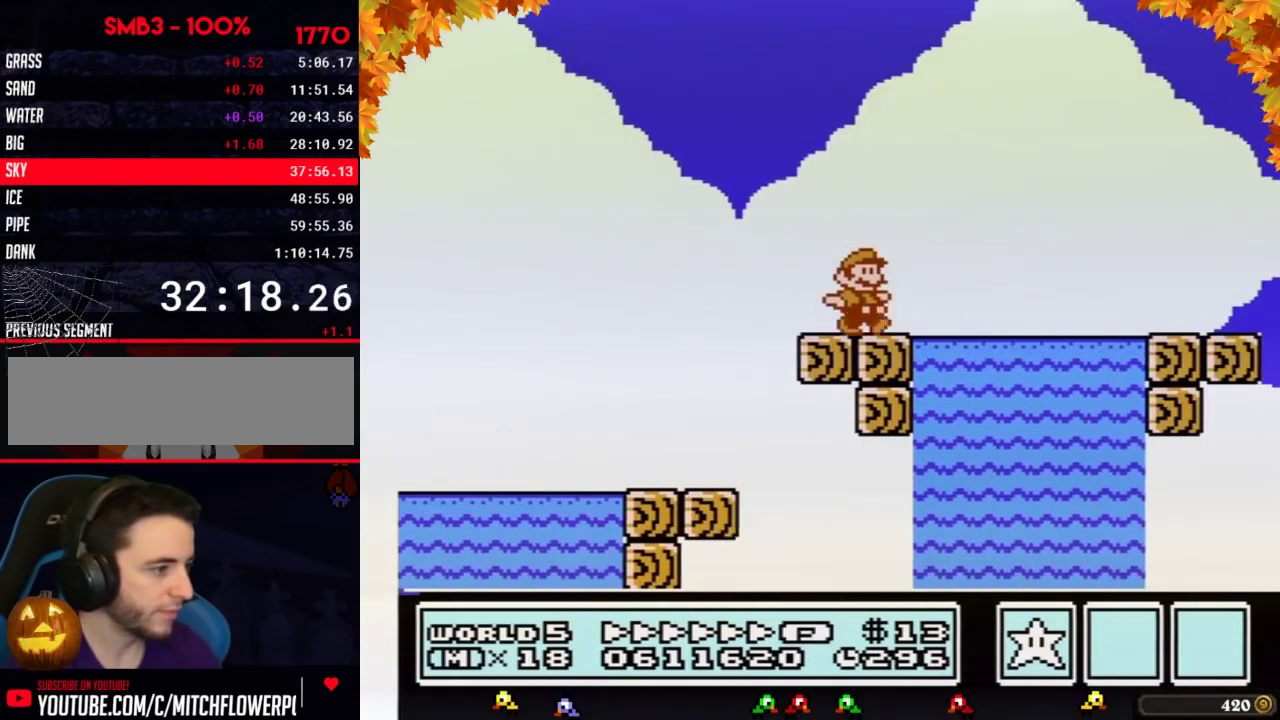
{"buttons": ["A", "B", "DPAD_RIGHT"], "events": [[117, "A", "down"]]}
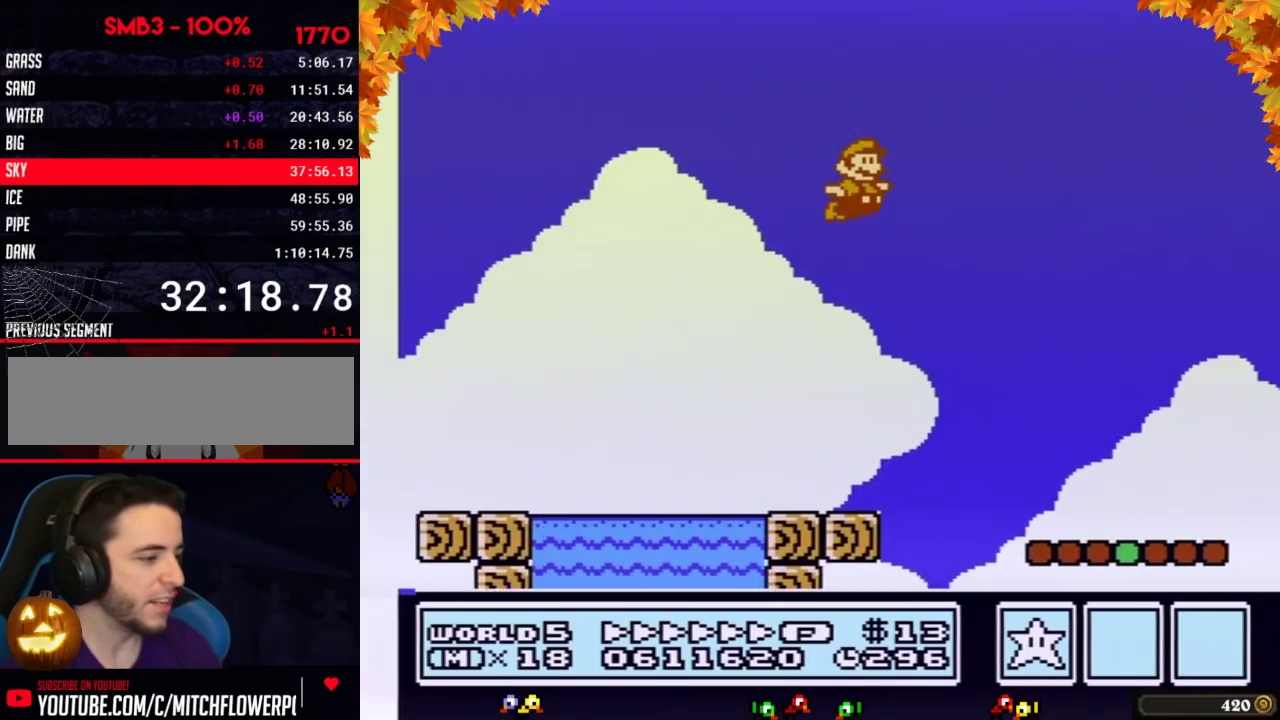
{"buttons": ["A", "B", "DPAD_RIGHT"], "events": []}
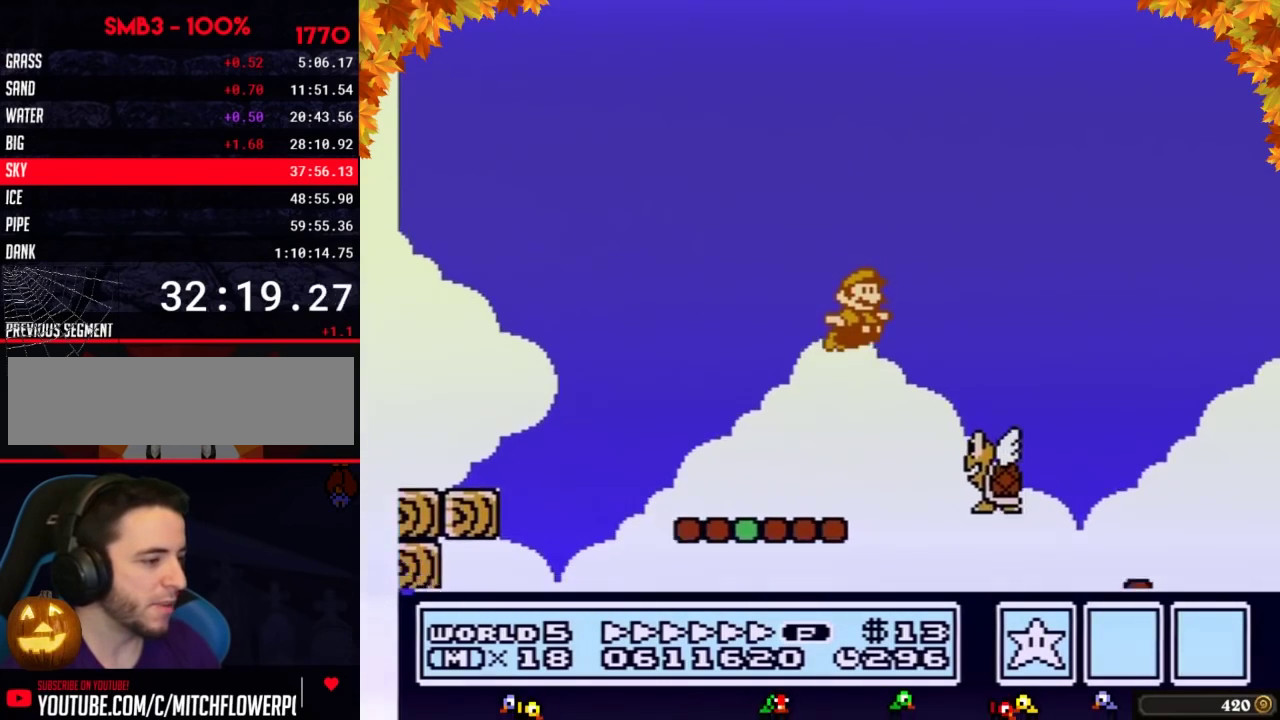
{"buttons": ["B", "DPAD_RIGHT"], "events": [[50, "A", "up"]]}
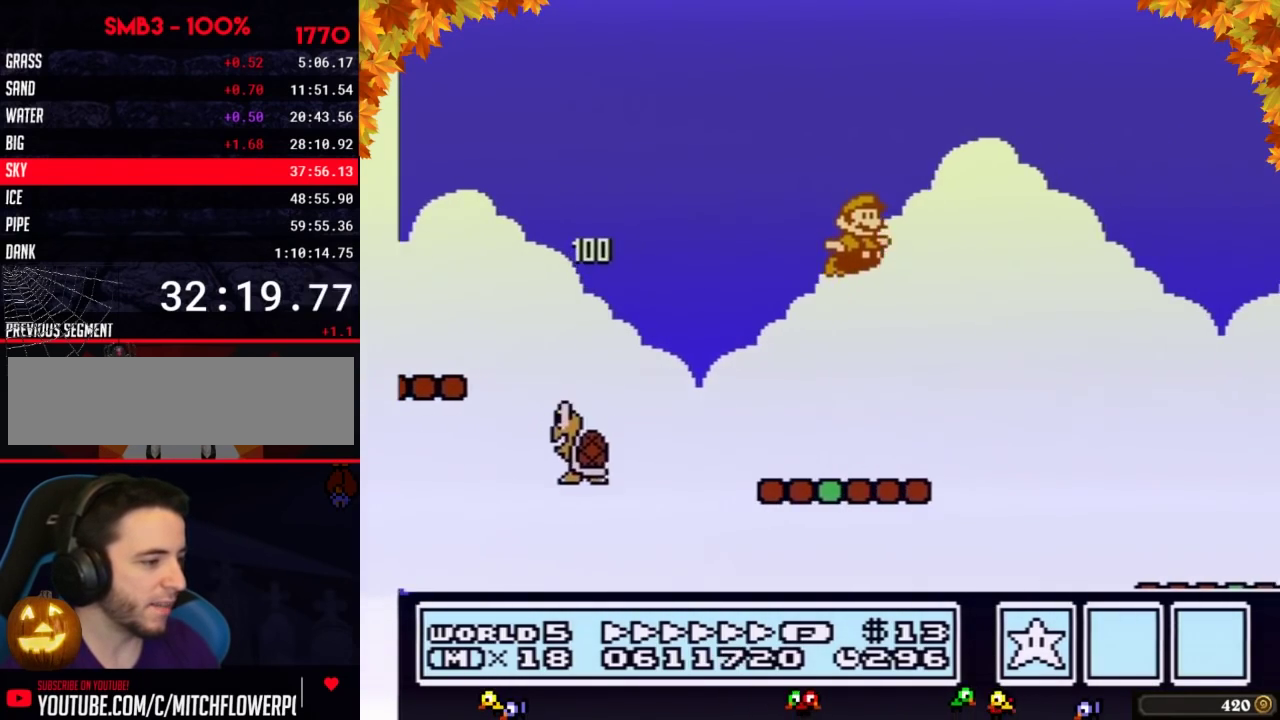
{"buttons": ["B", "DPAD_RIGHT"], "events": []}
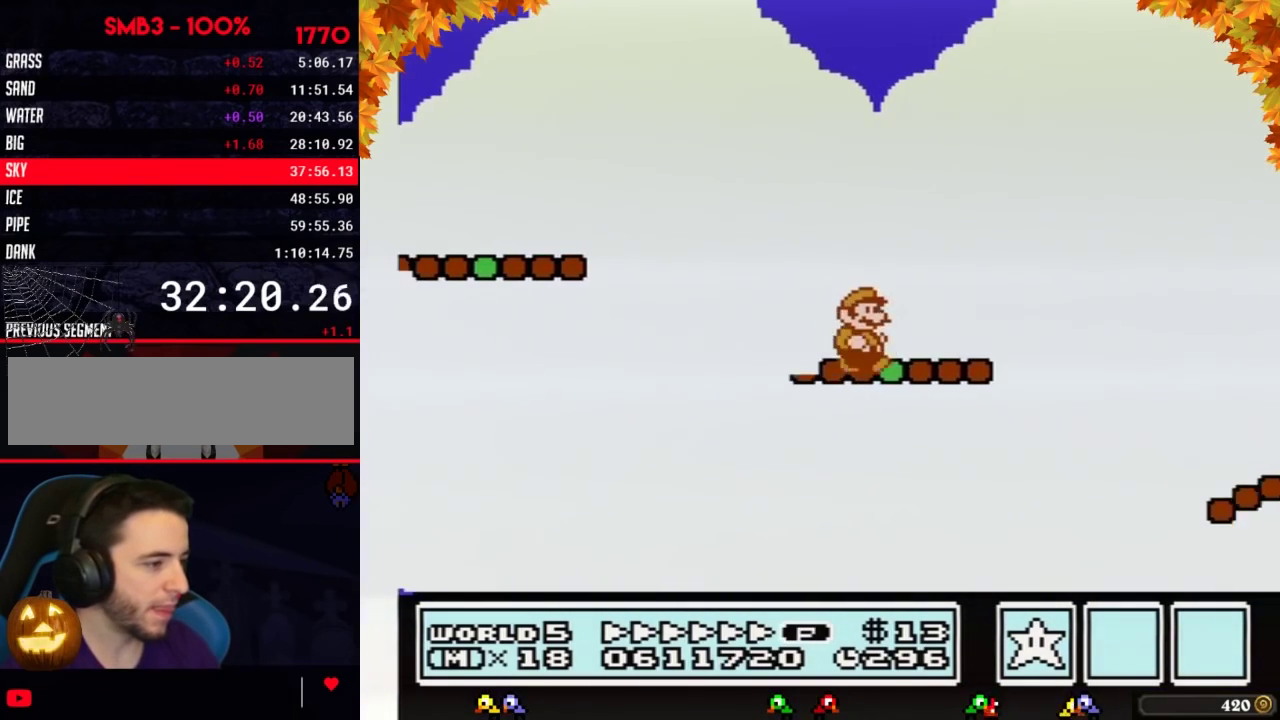
{"buttons": ["A", "B", "DPAD_RIGHT"], "events": [[150, "A", "down"]]}
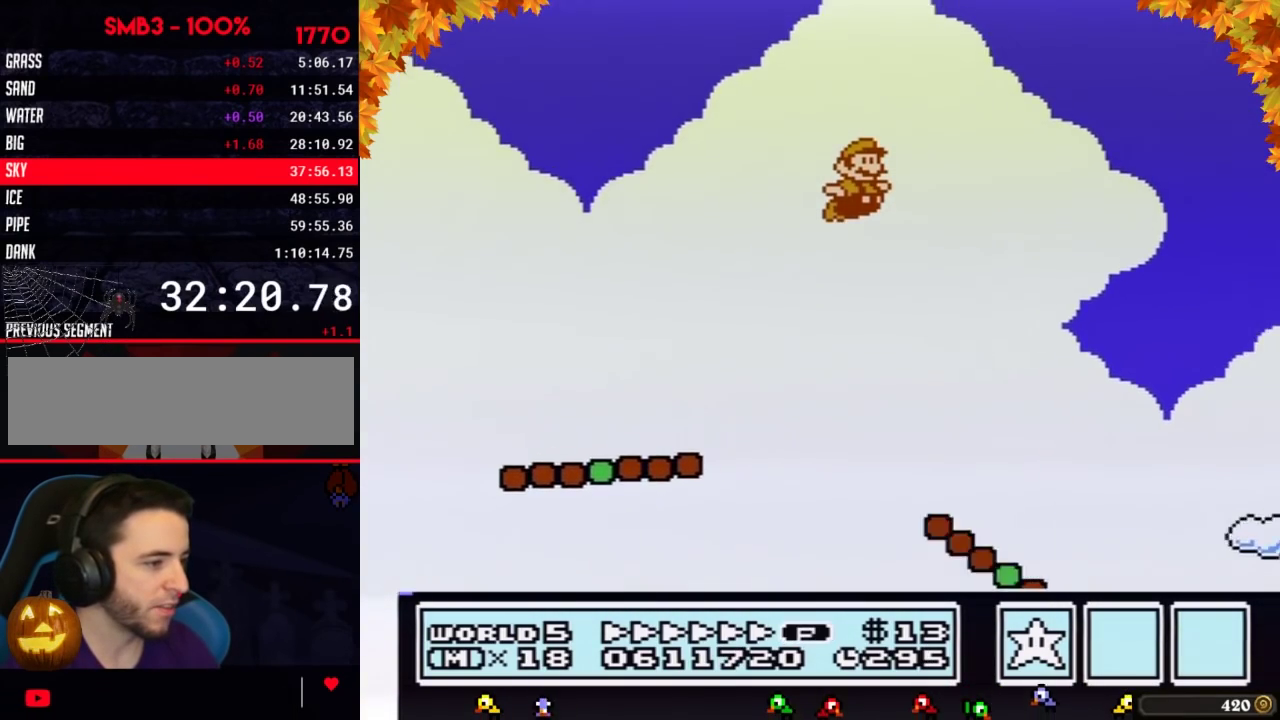
{"buttons": ["B", "DPAD_RIGHT"], "events": [[83, "A", "up"]]}
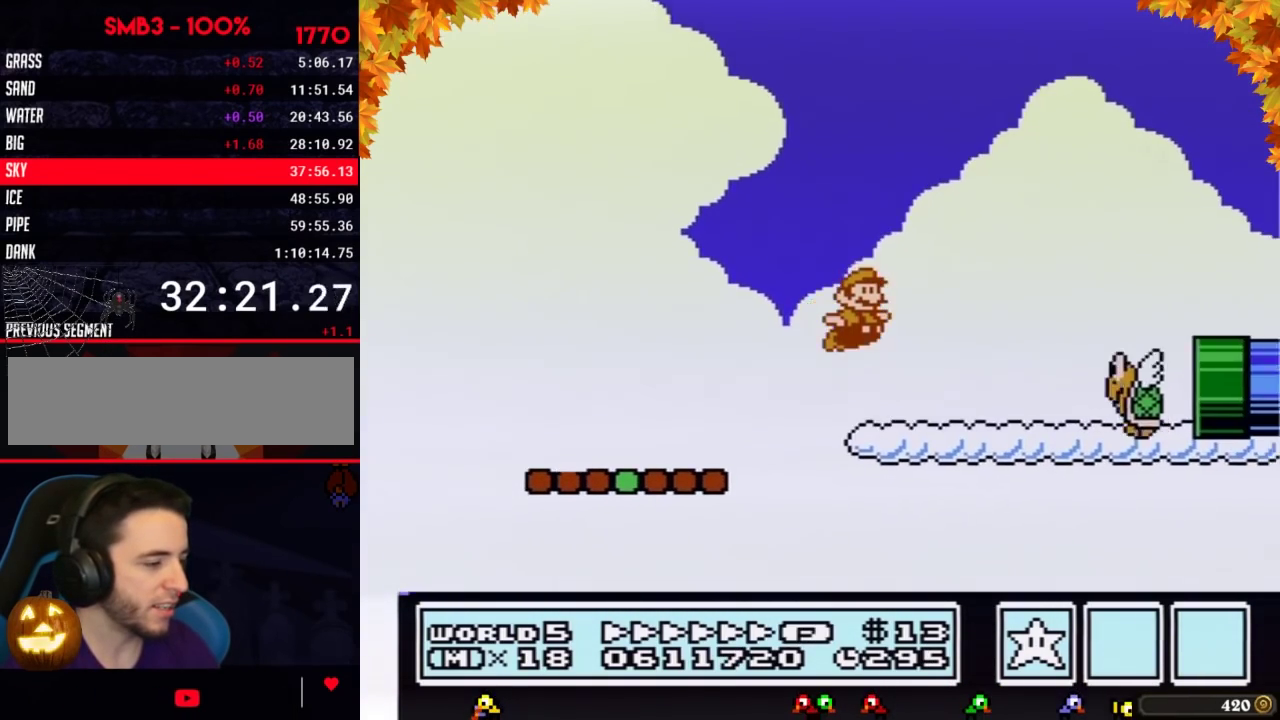
{"buttons": ["B", "DPAD_RIGHT"], "events": []}
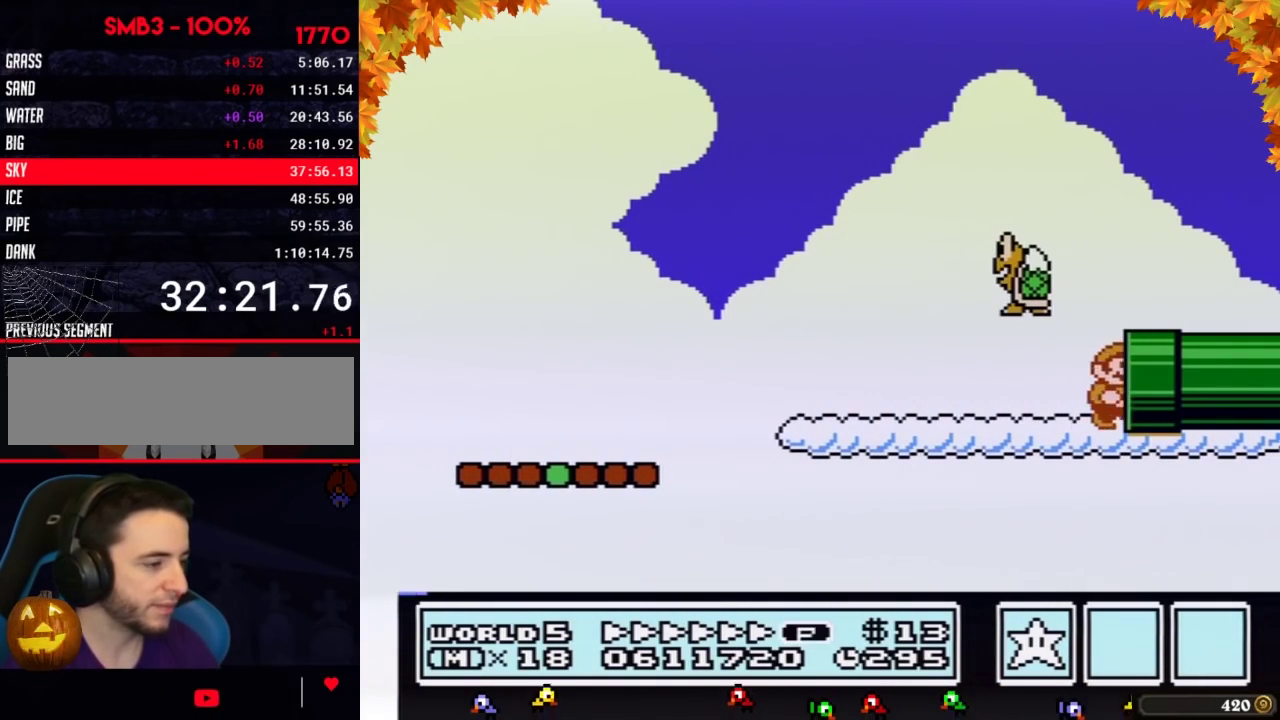
{"buttons": [], "events": [[183, "B", "up"], [183, "DPAD_RIGHT", "up"]]}
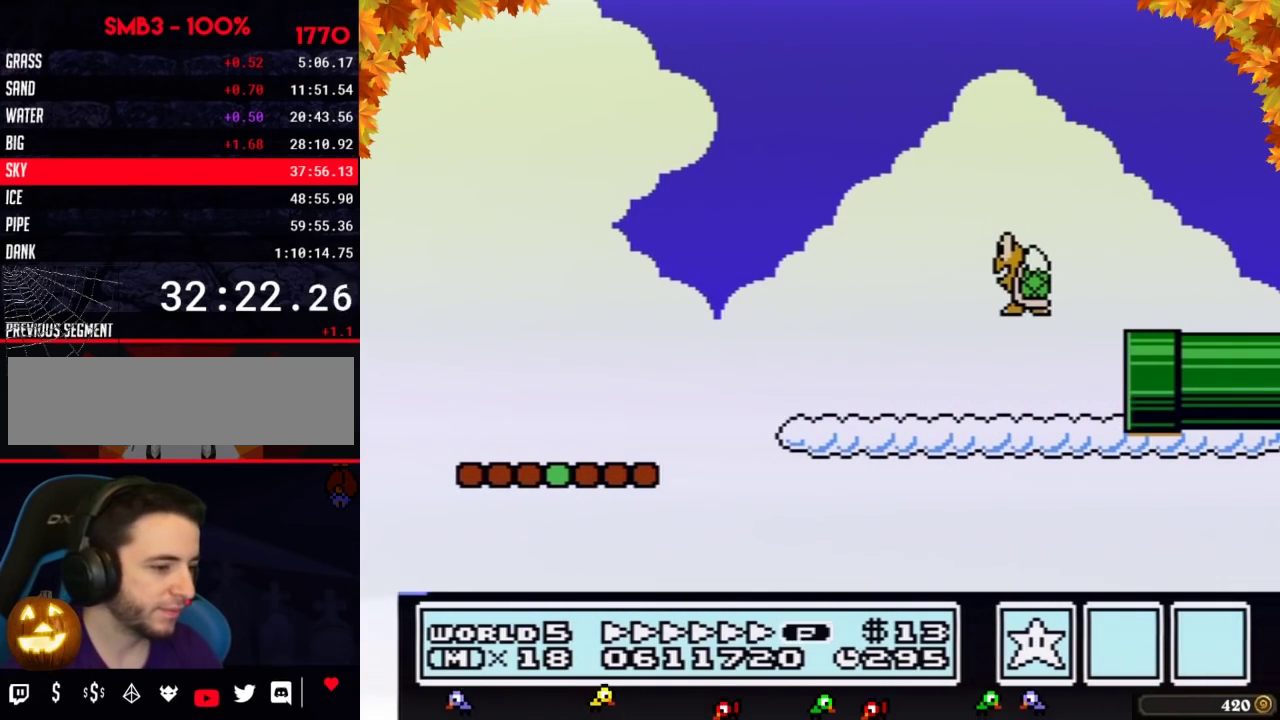
{"buttons": [], "events": []}
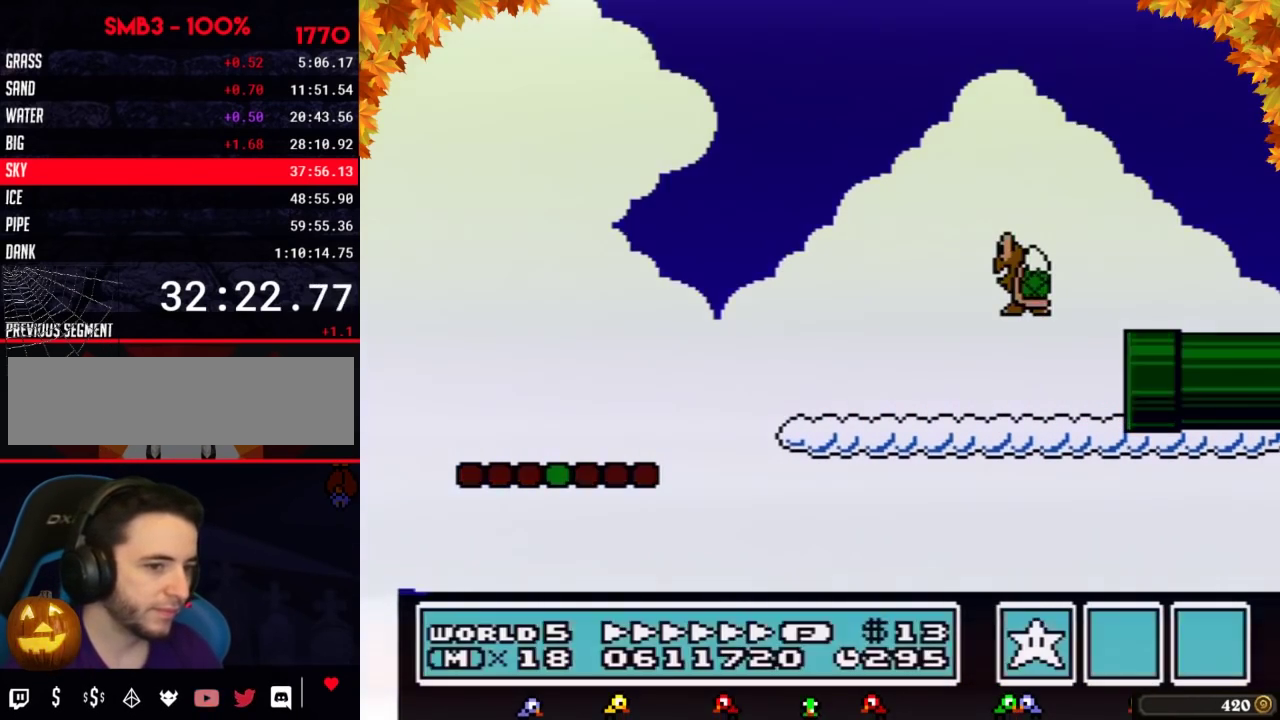
{"buttons": [], "events": []}
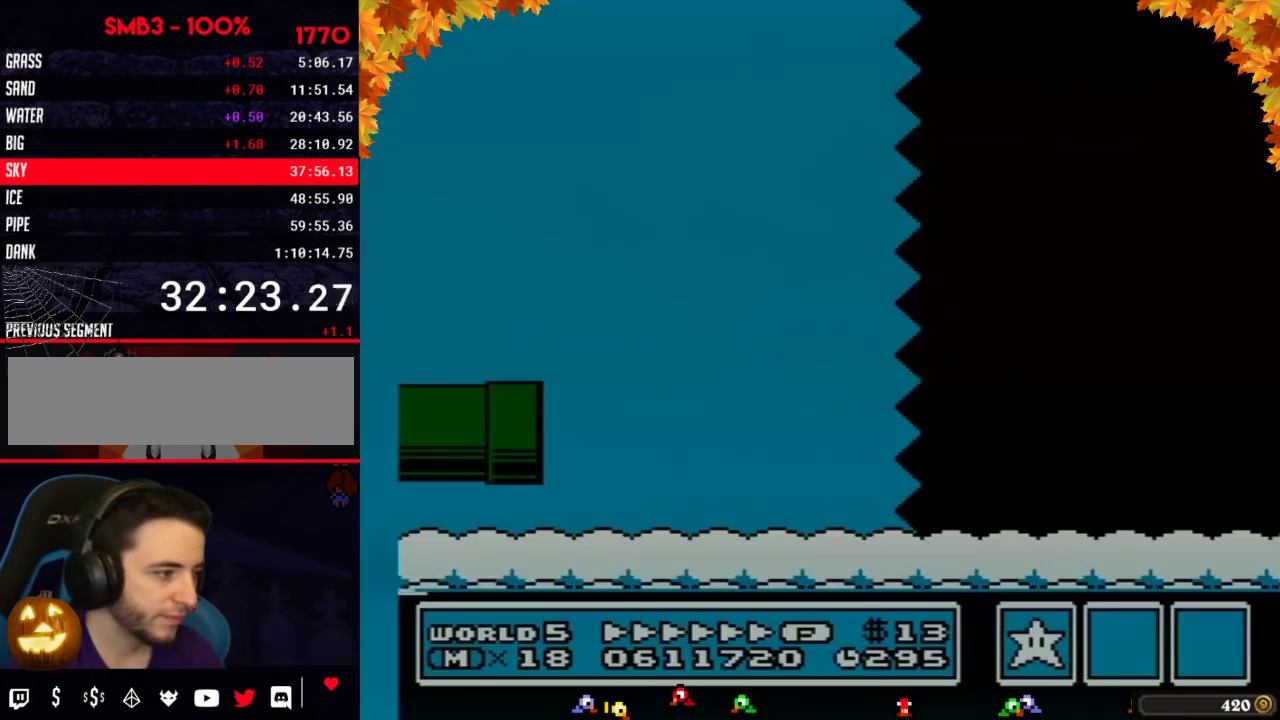
{"buttons": ["B", "DPAD_RIGHT"], "events": [[17, "B", "down"], [50, "DPAD_RIGHT", "down"]]}
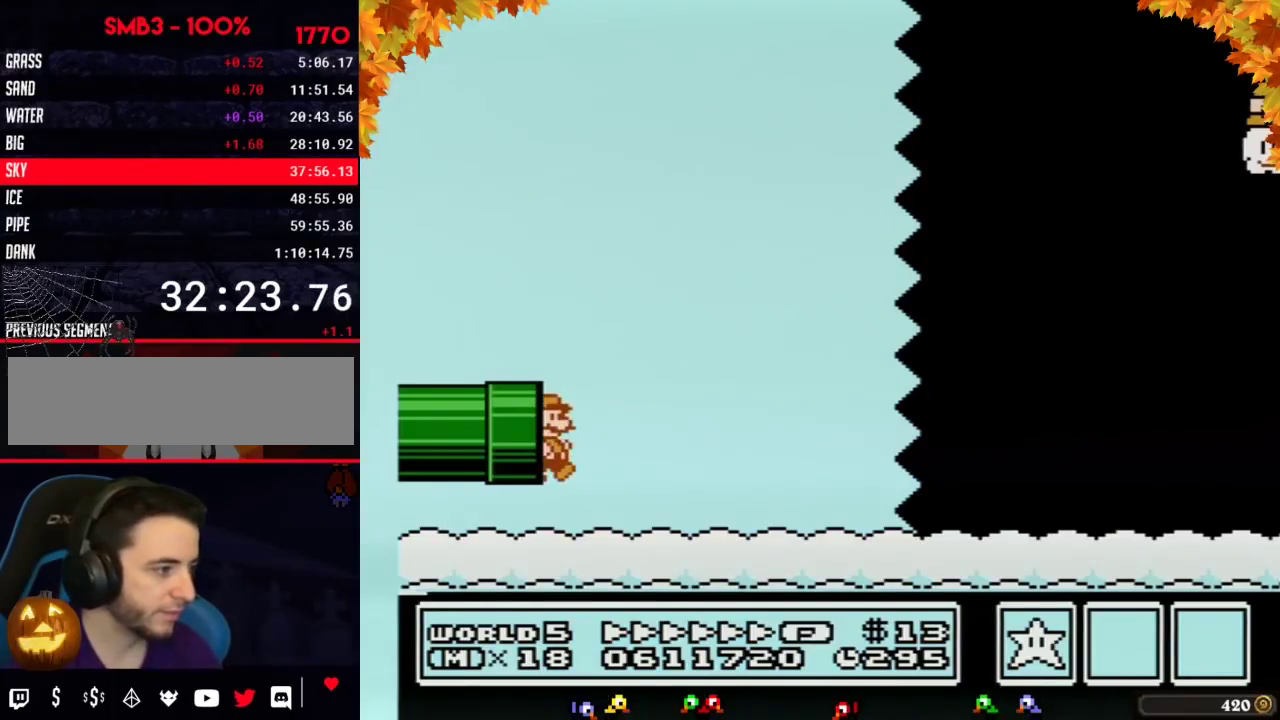
{"buttons": ["A", "B", "DPAD_RIGHT"], "events": [[233, "A", "down"]]}
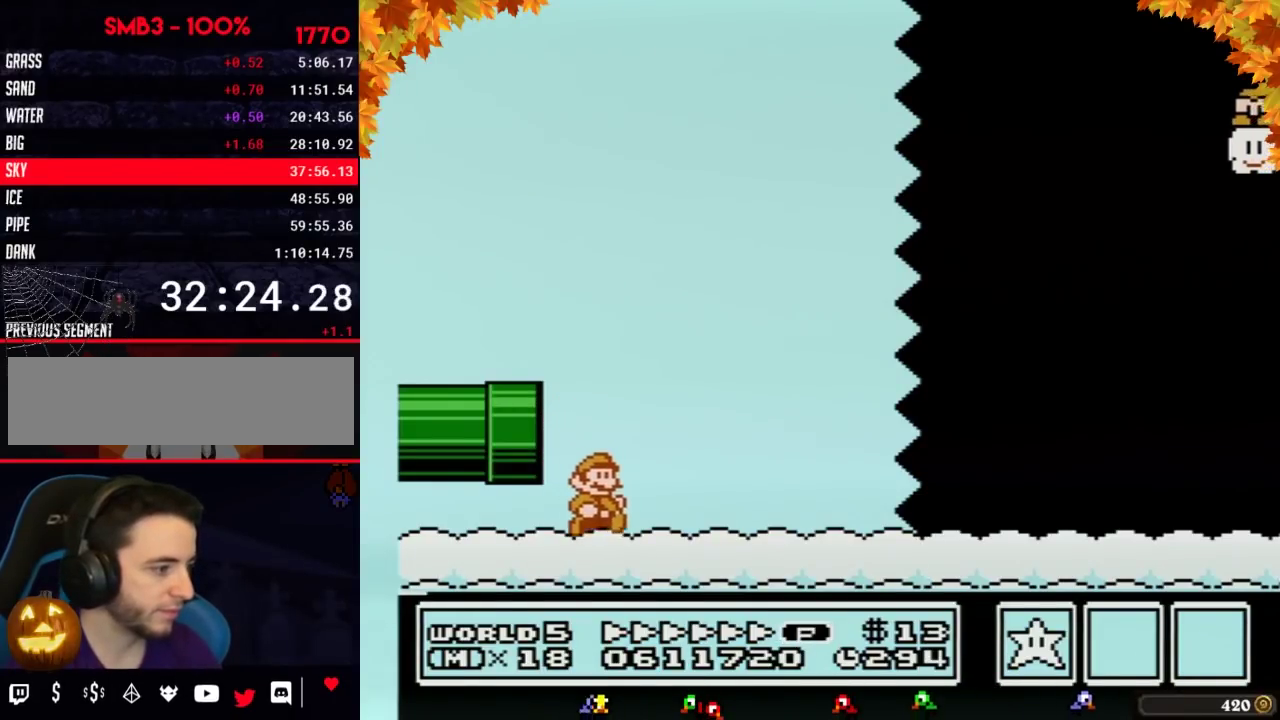
{"buttons": ["B", "DPAD_RIGHT"], "events": [[50, "A", "up"]]}
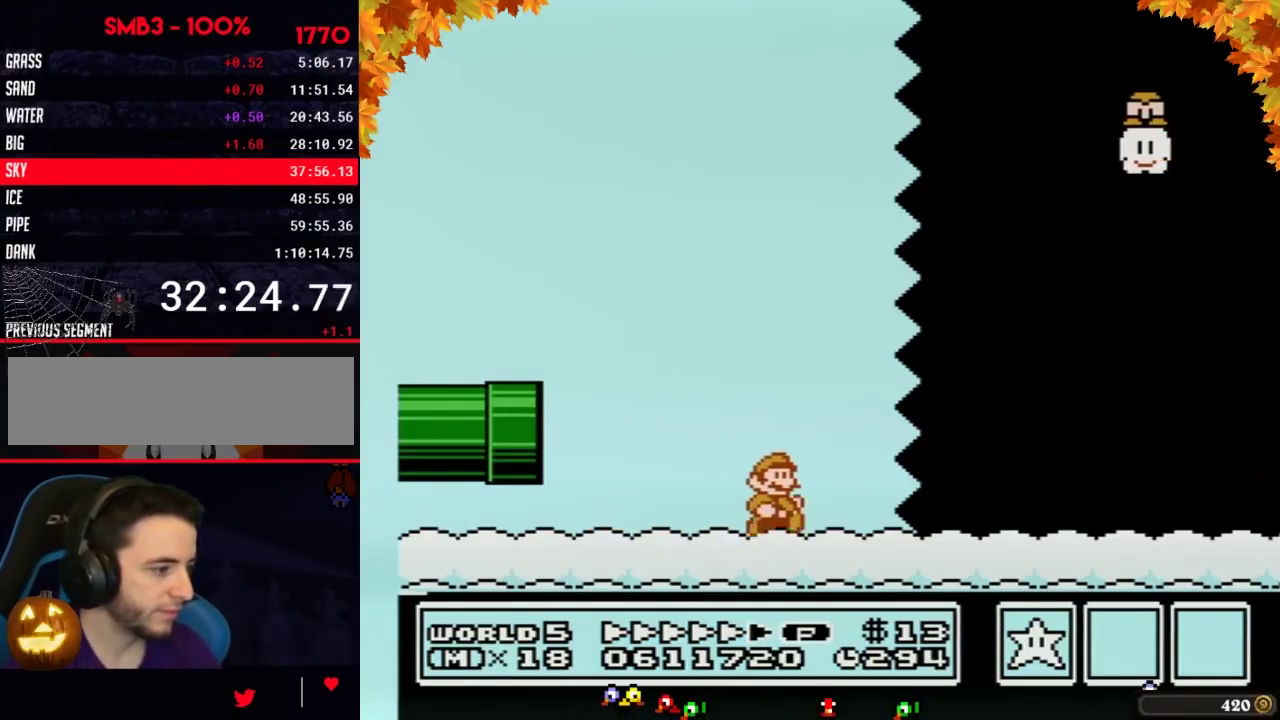
{"buttons": ["B", "DPAD_RIGHT"], "events": []}
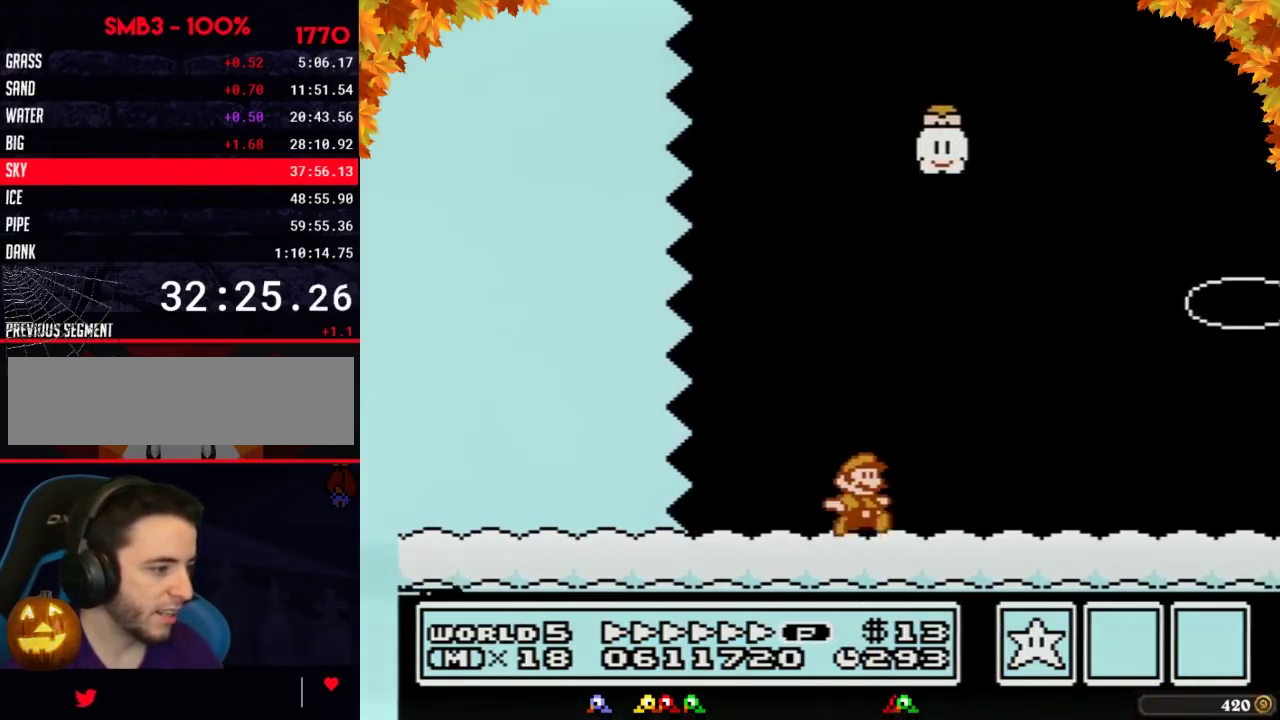
{"buttons": ["B", "DPAD_RIGHT"], "events": []}
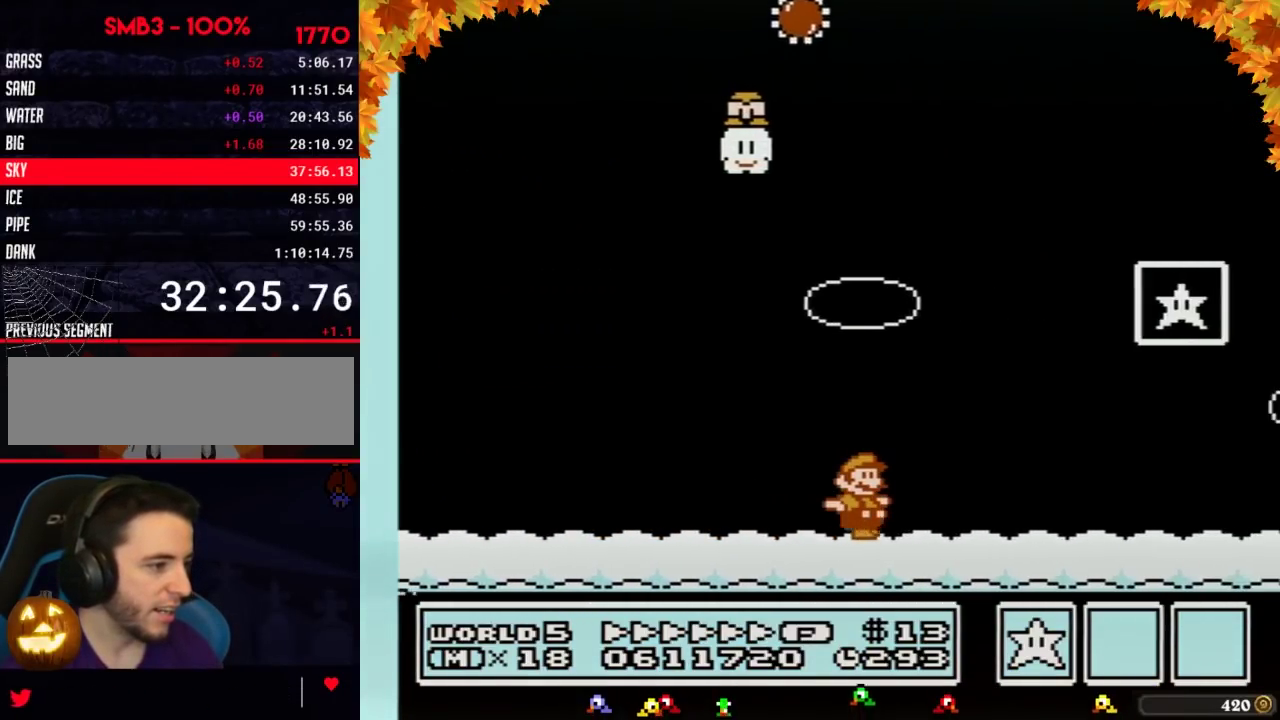
{"buttons": ["A", "B", "DPAD_RIGHT"], "events": [[267, "DPAD_LEFT", "down"], [267, "DPAD_RIGHT", "up"], [450, "A", "down"], [483, "DPAD_LEFT", "up"], [483, "DPAD_RIGHT", "down"]]}
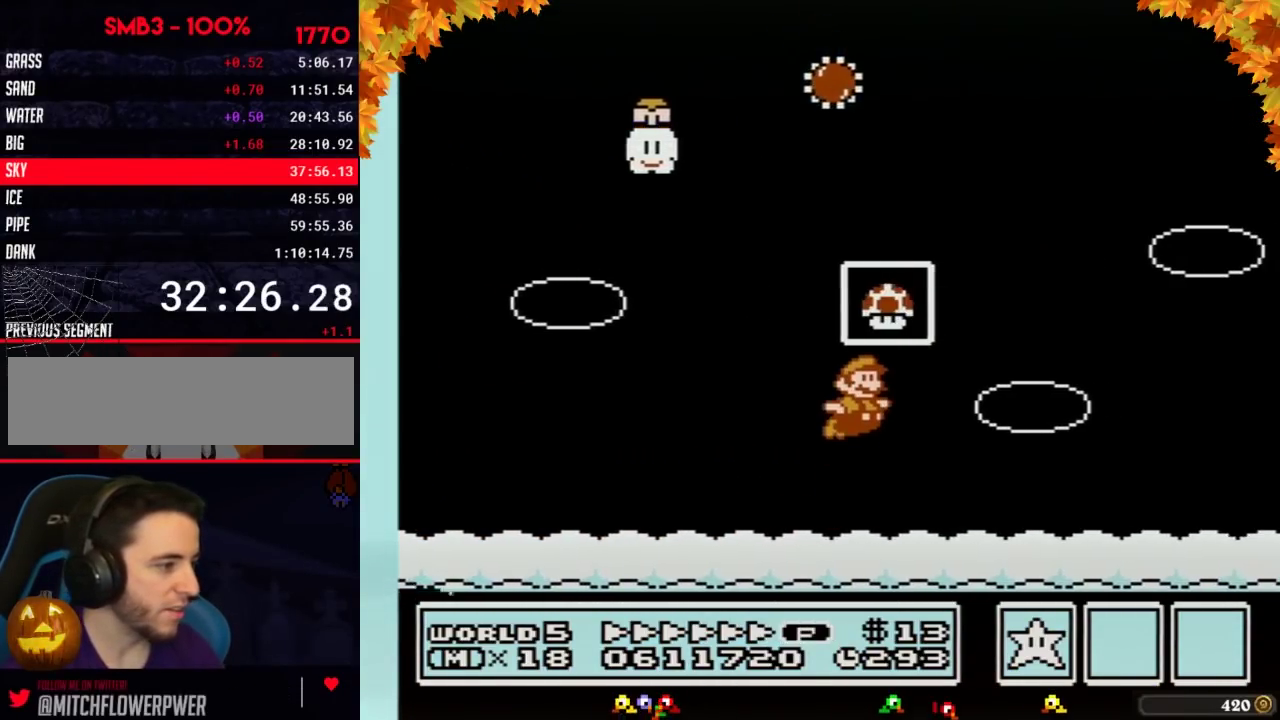
{"buttons": [], "events": [[300, "DPAD_RIGHT", "up"], [333, "A", "up"], [333, "B", "up"]]}